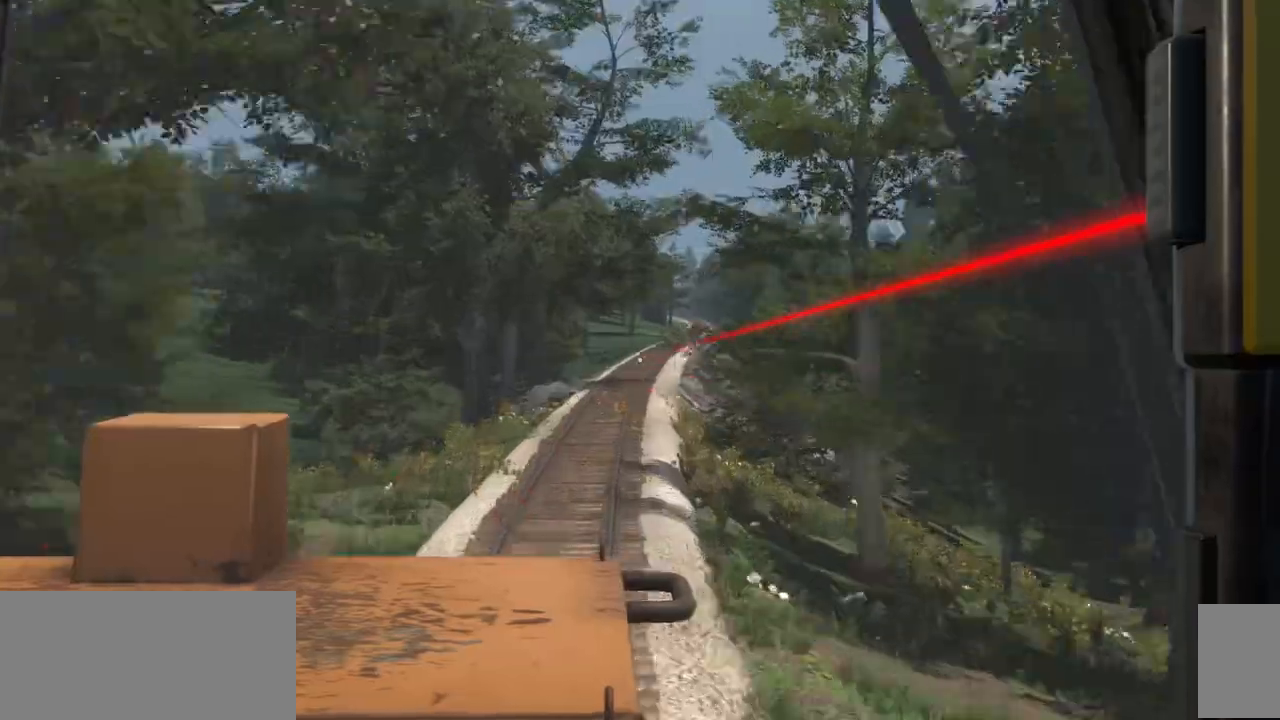
Gameplay with keyboard and mouse; each line is a JSON object with the keys and mouse buttons held at the frame after it. "events" lists presses ("down") and releases ("up") of ".", "/", "0", "1", "2", "3", "4", "5", "6", "7", "8", "9", "a", "alt_l", "alt_r", "b", "backslash", "backspace", "c", "caps_lock", "comma", "ctrl_l", "ctrl_r", "e", "equals", "escape", "f1", "f10", "f11", "f12", "f2", "f3", "f4", "f5", "f6", "f7", "f8", "f9", "g", "h", "i", "j", "k", "l", "lbracket", "m", "minus", "n", "o", "p", "q", "quote", "r", "rbracket", "return", "s", "semicolon", "shift_l", "shift_r", "space", "super", "t", "tab", "tilde", "u", "v", "w", "x", "y", "z", "mouse_left", "mouse_wheel", "mouse_right", "mouse_mb4" and "mouse_mb5" between this image and that frame as [ms after this image, input, new state], when the widget could be followed in between; "d" and "f" appear only as held states. "mouse_left", "mouse_wheel", "mouse_right", "mouse_mb4", "mouse_mb5" = the "left", "wheel", "right", "mb4", "mb5" buttons of the "mouse" list. No other keys are recorded. "wheel" means that the mouse wheel is clicked or scrolled. Mouse movement is not recorded.
{"keys": ["g"], "mouse": [], "events": [[150, "mouse_right", "up"], [483, "g", "down"]]}
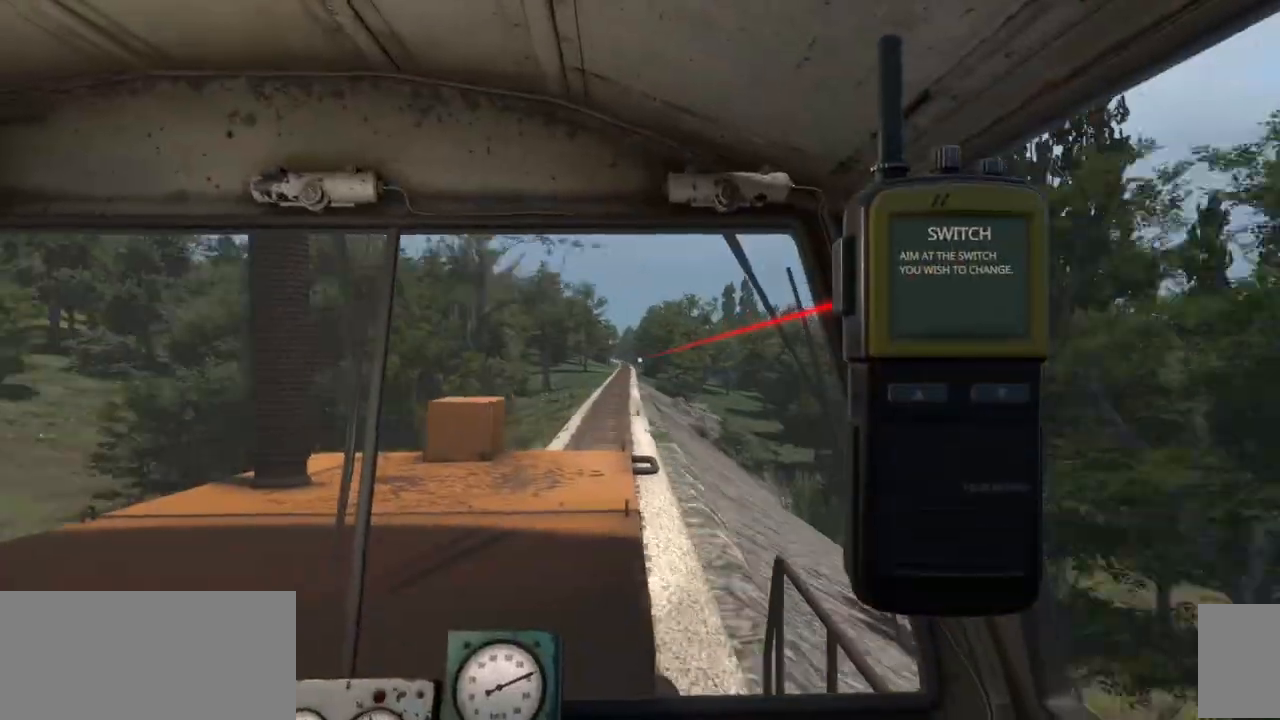
{"keys": [], "mouse": [], "events": [[183, "g", "up"]]}
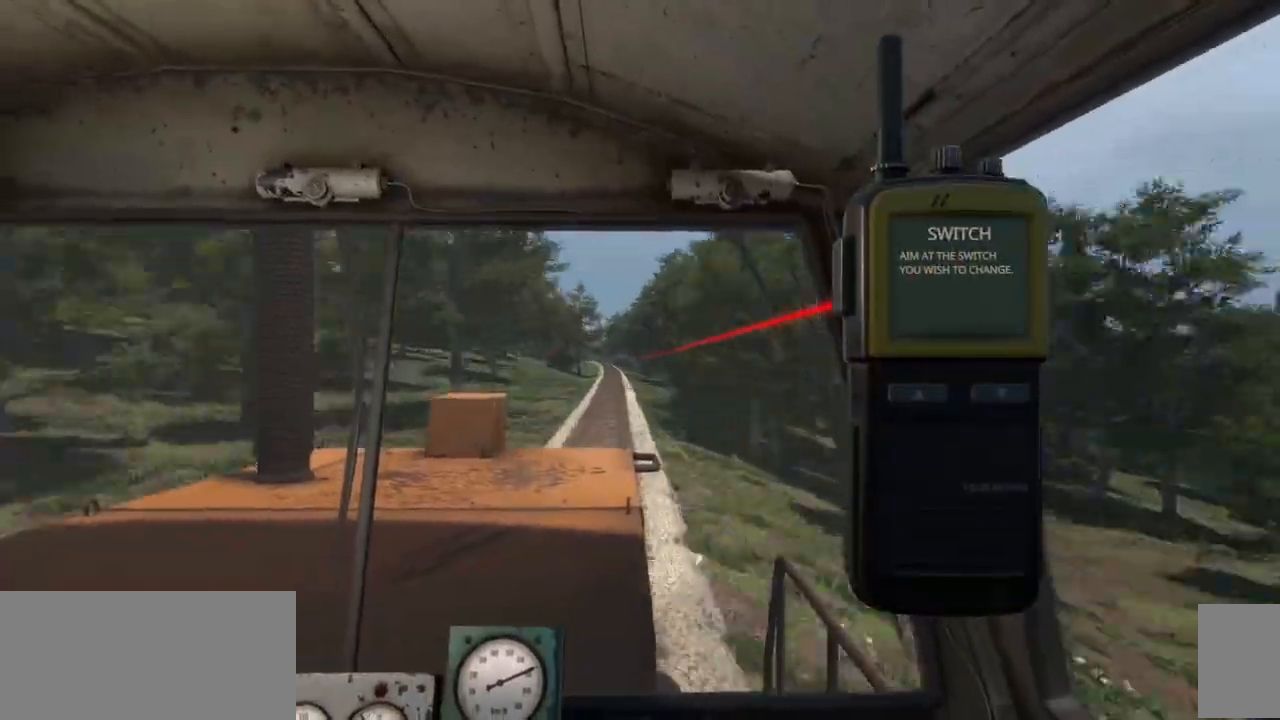
{"keys": [], "mouse": [], "events": [[450, "mouse_right", "down"], [500, "mouse_right", "up"]]}
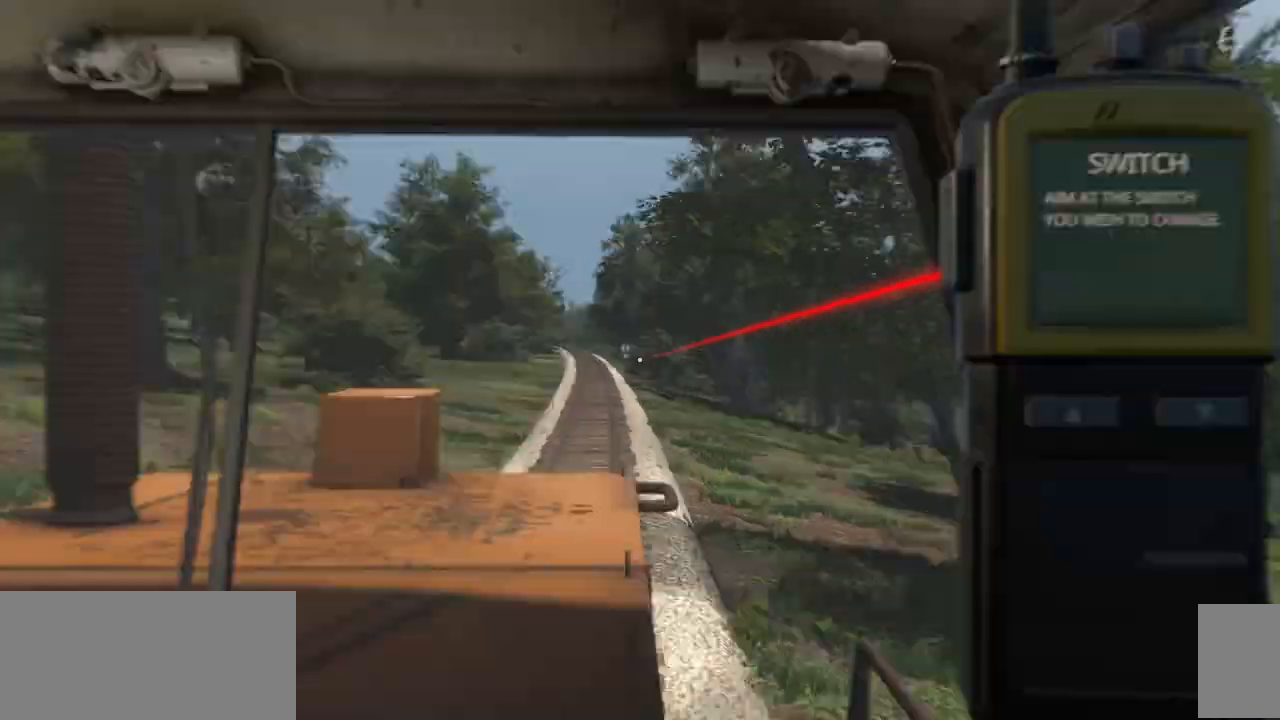
{"keys": [], "mouse": [], "events": [[183, "6", "down"], [200, "6", "up"]]}
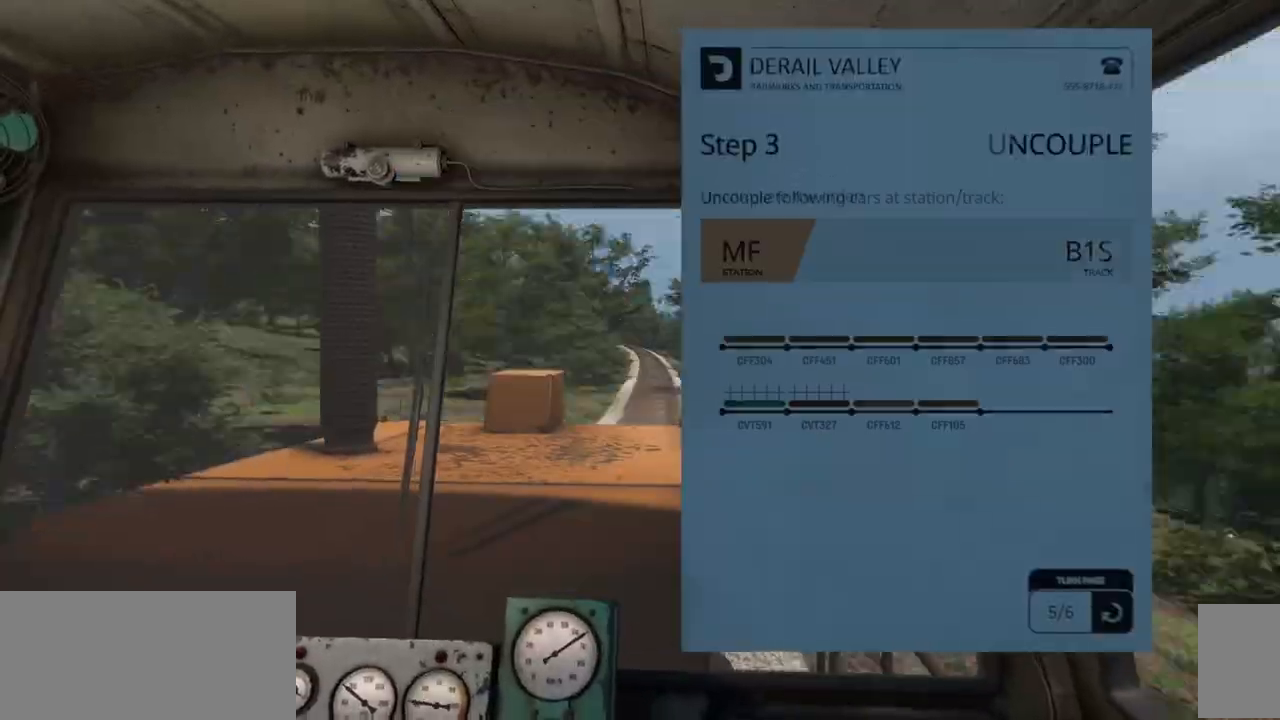
{"keys": [], "mouse": [], "events": [[100, "3", "down"], [117, "3", "up"]]}
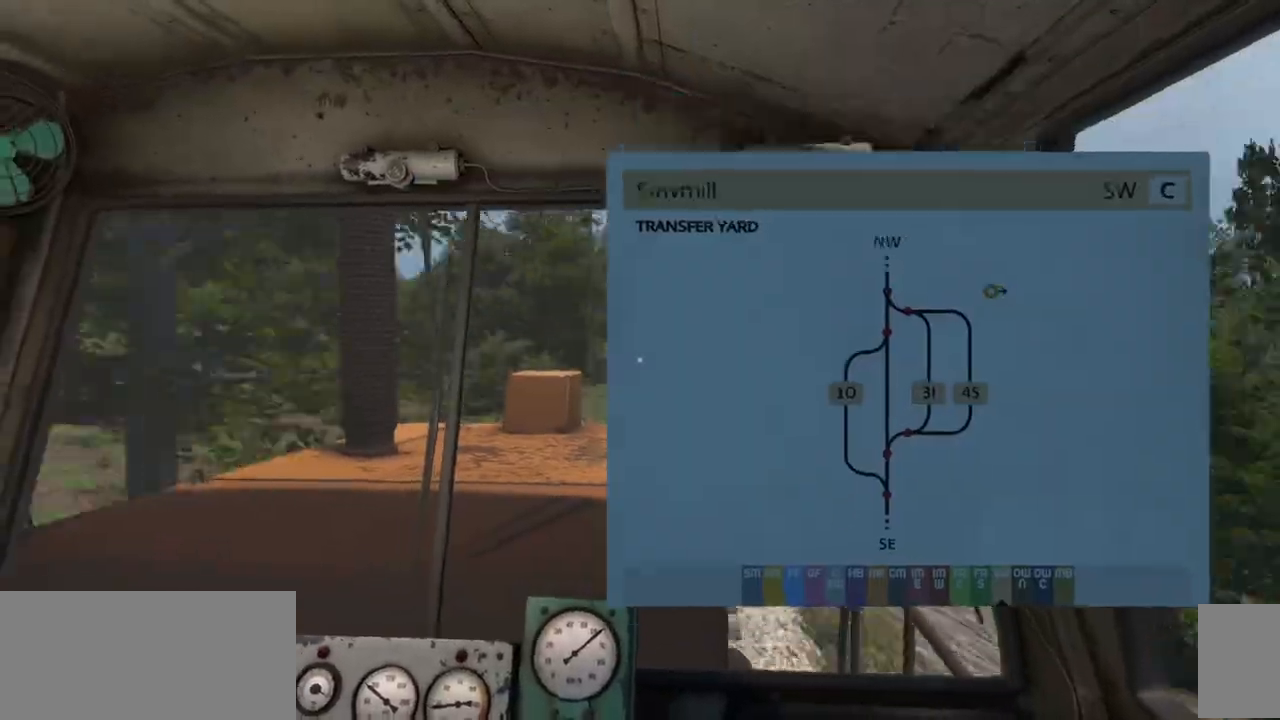
{"keys": [], "mouse": [], "events": []}
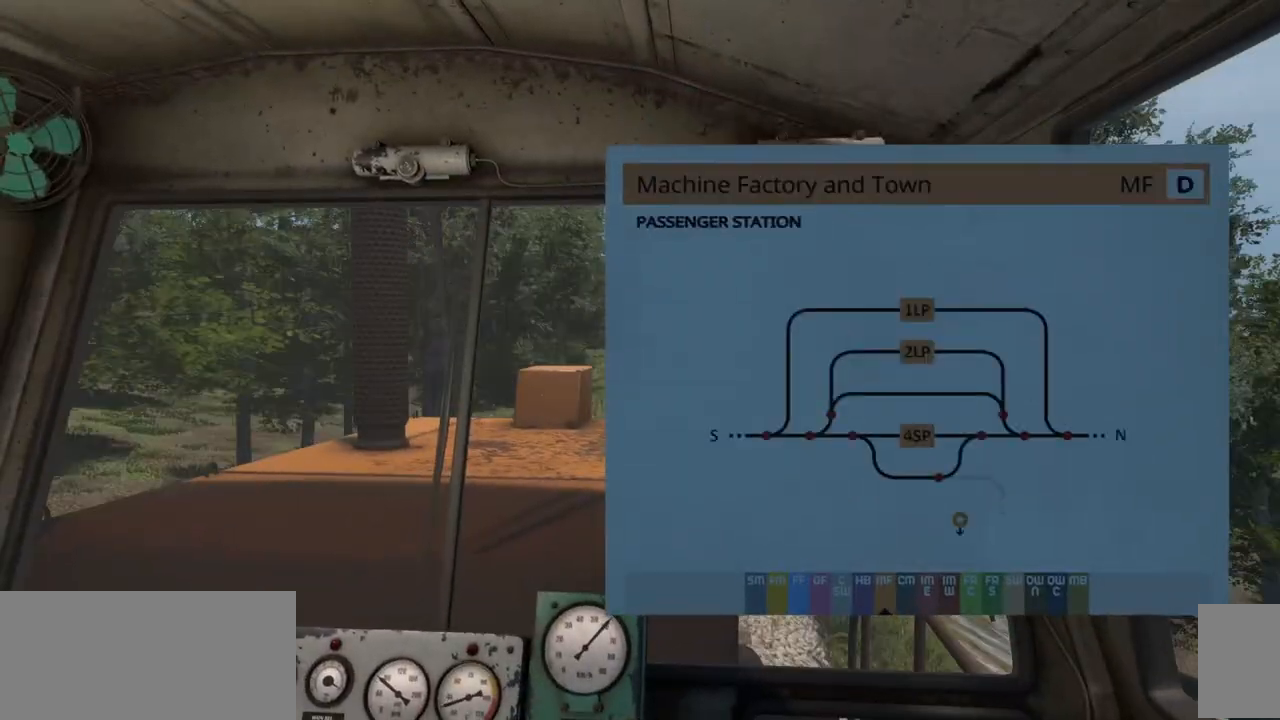
{"keys": [], "mouse": ["right"], "events": [[317, "mouse_right", "down"]]}
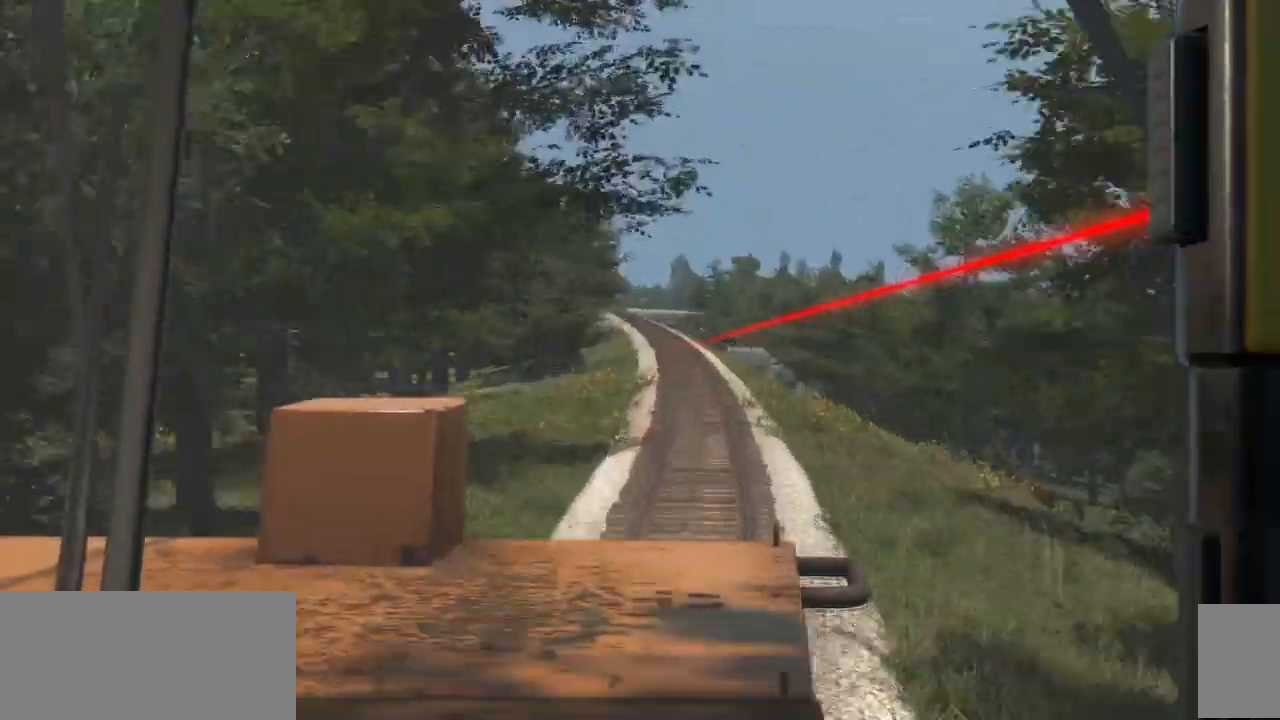
{"keys": [], "mouse": [], "events": [[133, "mouse_right", "up"], [350, "t", "down"], [433, "t", "up"]]}
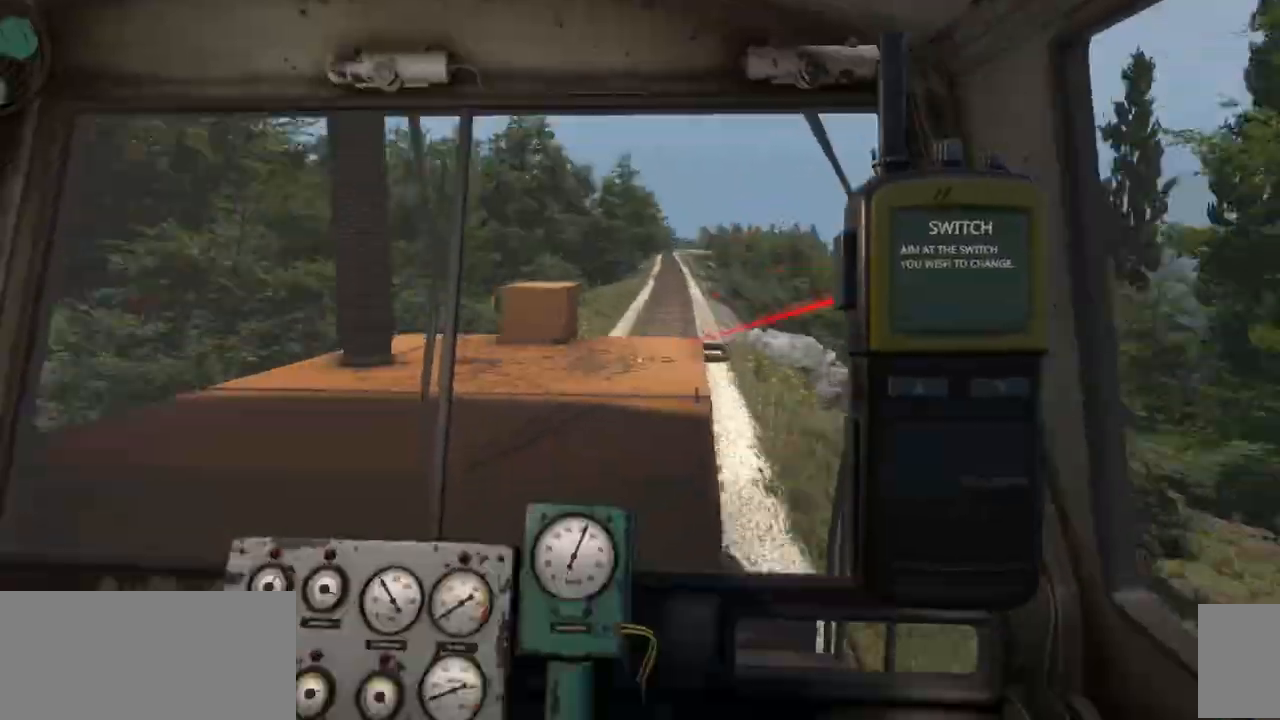
{"keys": [], "mouse": []}
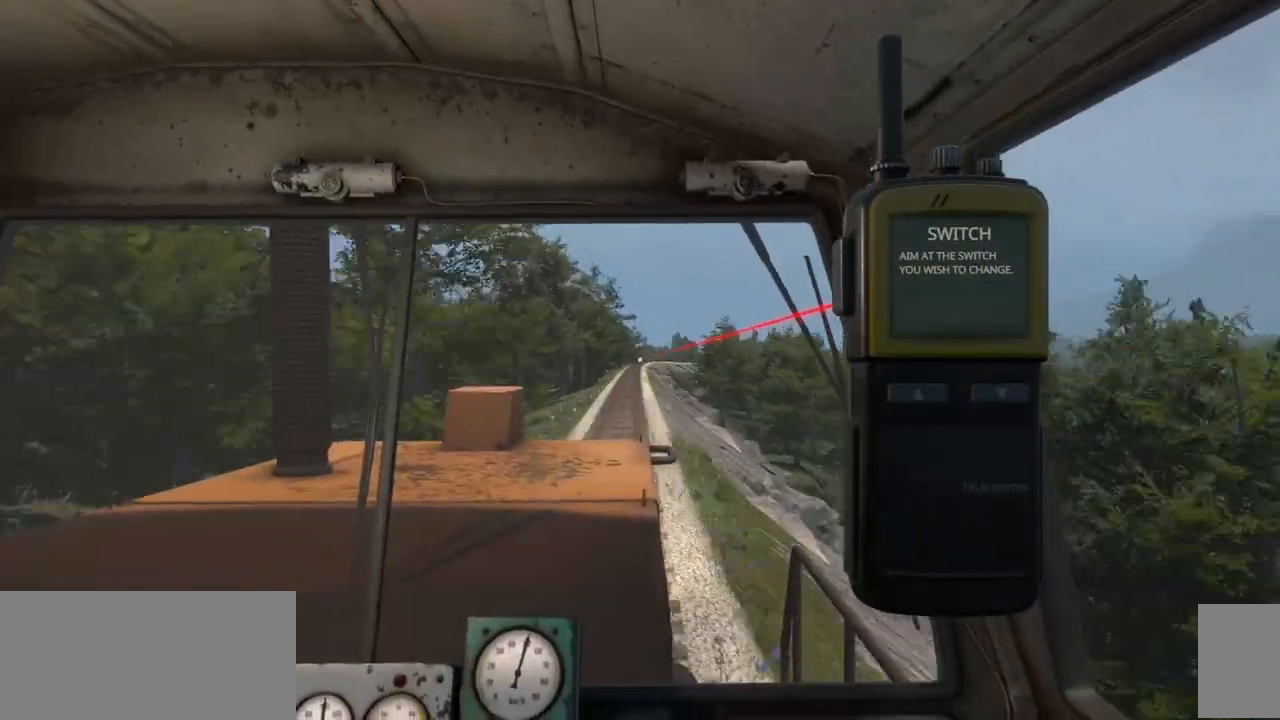
{"keys": [], "mouse": [], "events": []}
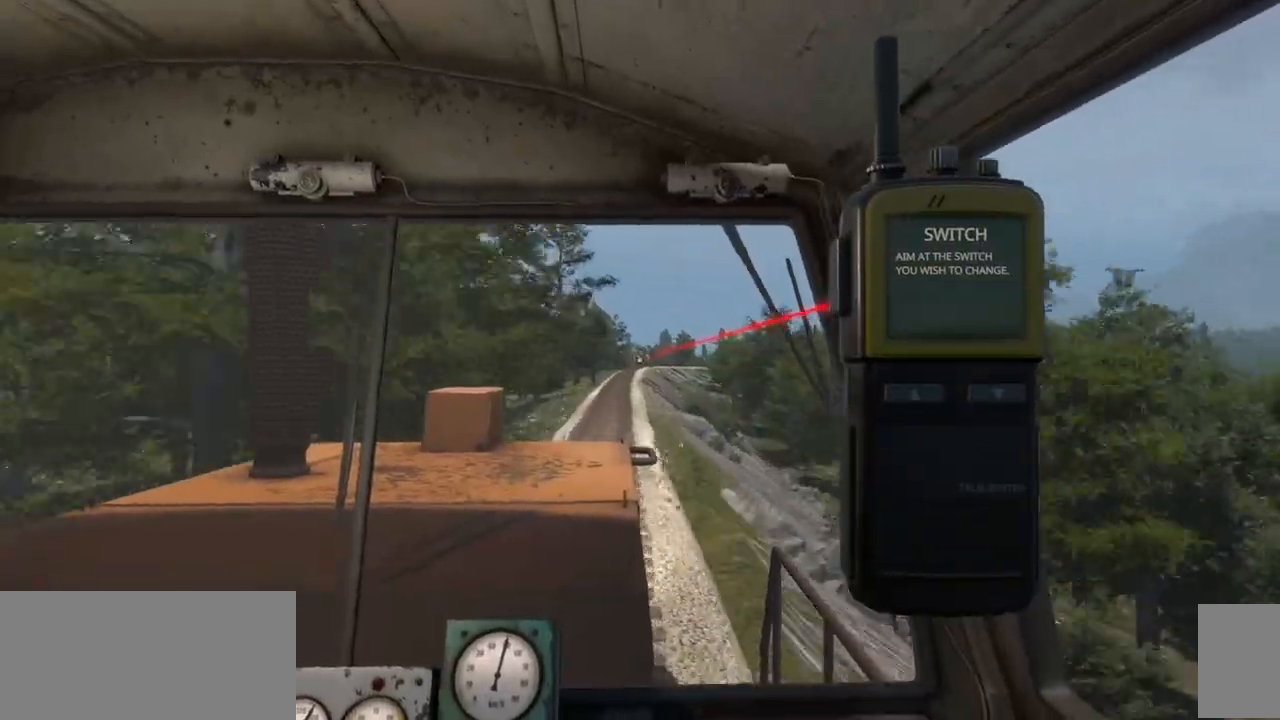
{"keys": [], "mouse": [], "events": [[17, "mouse_right", "down"], [67, "mouse_right", "up"], [150, "mouse_right", "down"], [250, "mouse_right", "up"]]}
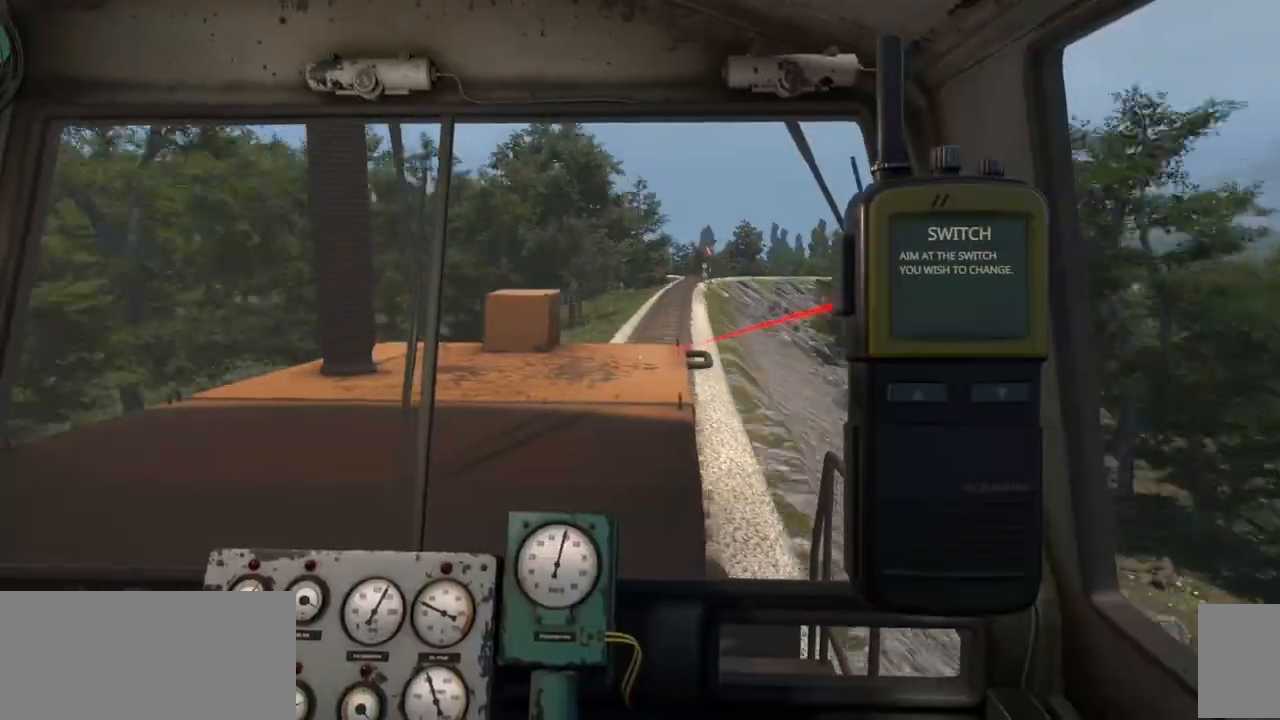
{"keys": [], "mouse": [], "events": [[50, "g", "down"], [100, "g", "up"], [250, "g", "down"], [417, "g", "up"]]}
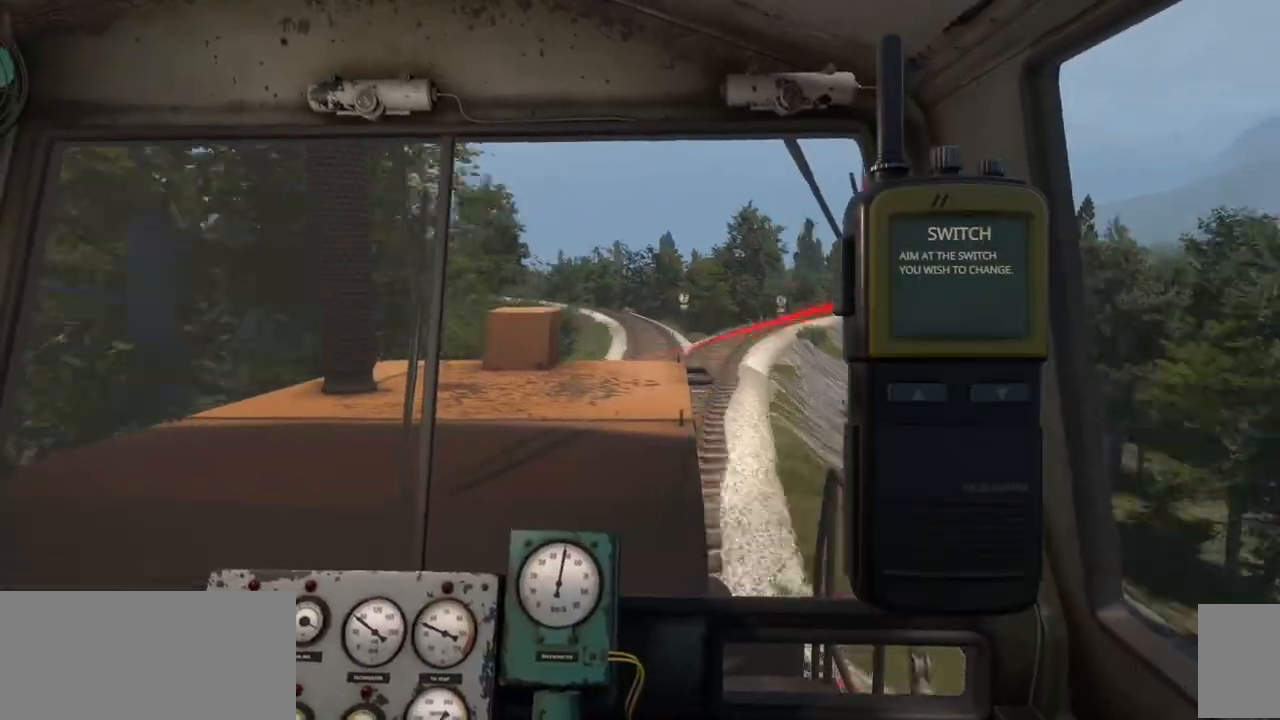
{"keys": [], "mouse": []}
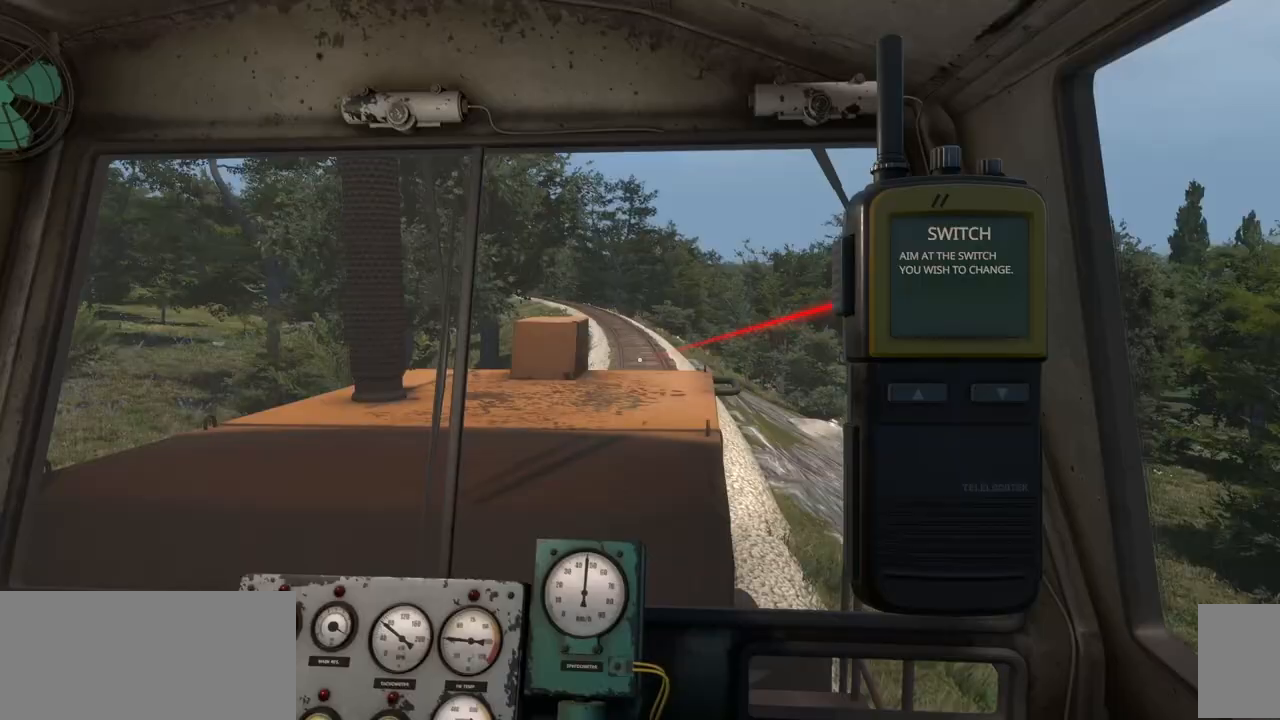
{"keys": [], "mouse": [], "events": []}